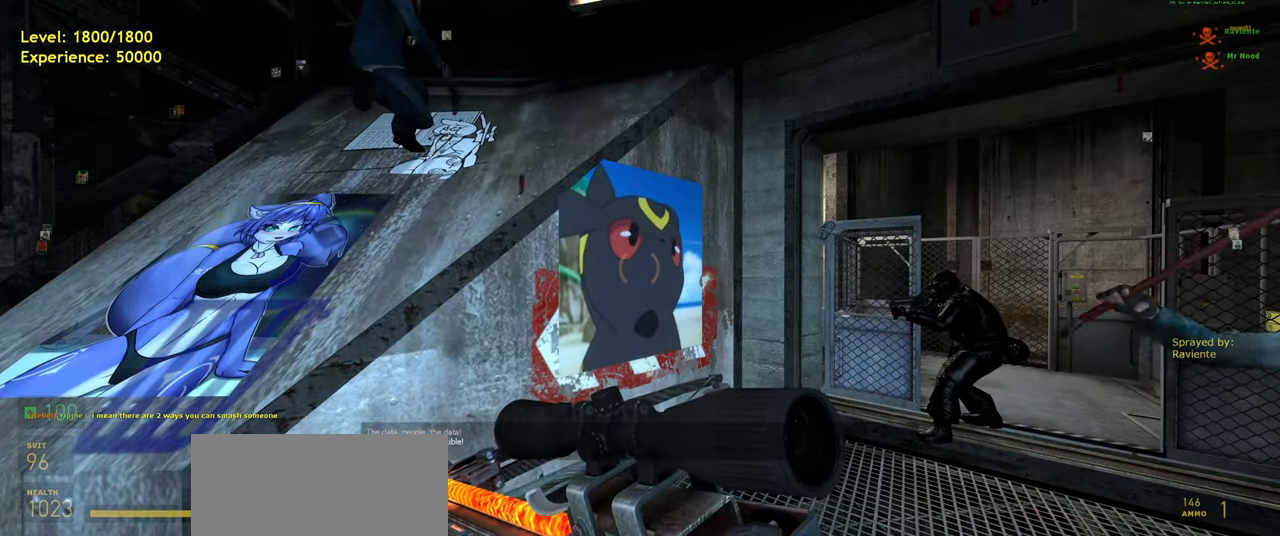
Gameplay with keyboard and mouse; each line is a JSON object with the keys and mouse buttons held at the frame after it. "events" lists presses ("down") and releases ("up") of "a", "ctrl", "d", "e", "f", "q", "r", "s", "shift", "space", "tab", "w", "mouse_left", "mouse_wheel", "mouse_right", "mouse_mb4" and "mouse_mb5" between this image and that frame as [ms after this image, input, new state], when the widget could be followed in between. "mouse_left", "mouse_wheel", "mouse_right", "mouse_mb4", "mouse_mb5" = the "left", "wheel", "right", "mb4", "mb5" buttons of the "mouse" list. No other keys are recorded. "wheel" means that the mouse wheel is clicked or scrolled. Mouse movement is not recorded.
{"keys": ["d"], "mouse": [], "events": [[280, "w", "down"], [380, "w", "up"], [500, "d", "down"]]}
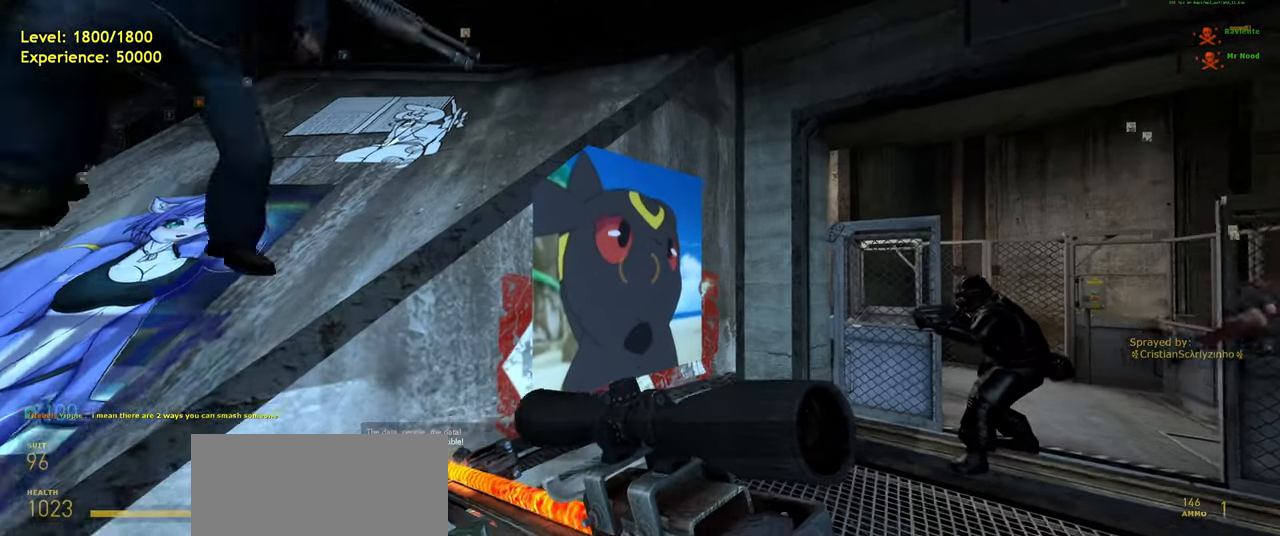
{"keys": [], "mouse": [], "events": [[100, "d", "up"]]}
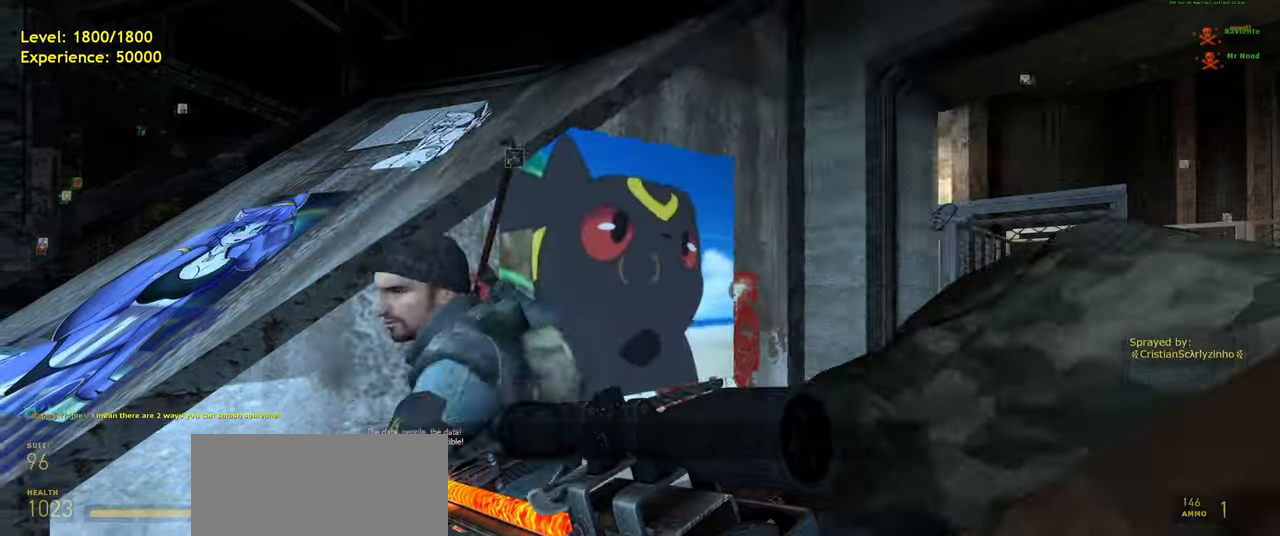
{"keys": ["a"], "mouse": [], "events": [[300, "s", "down"], [340, "a", "down"], [500, "s", "up"]]}
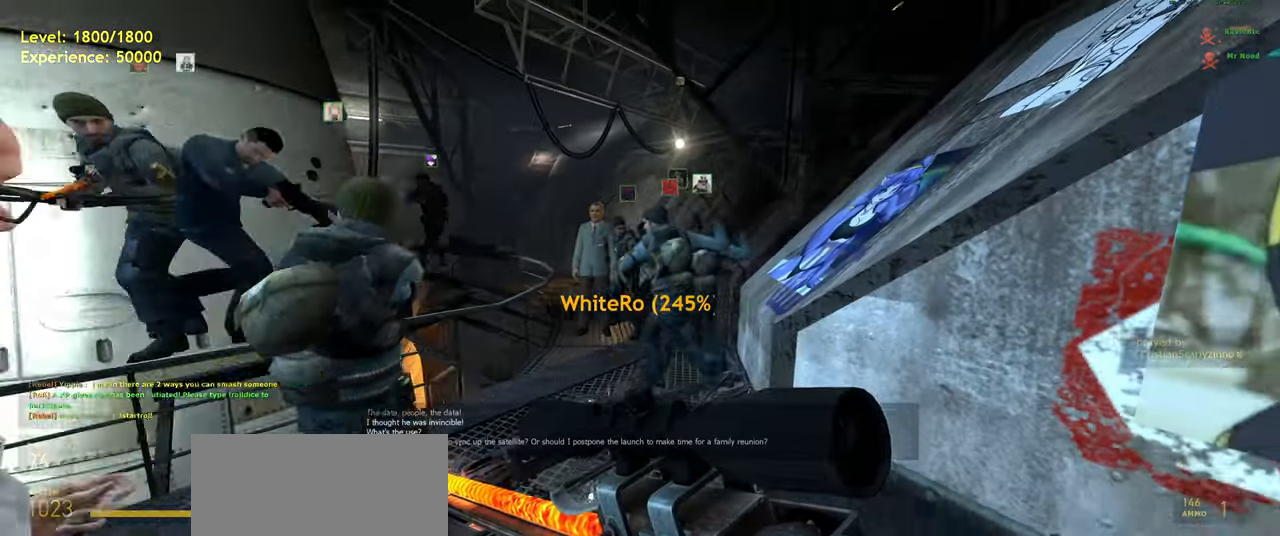
{"keys": [], "mouse": [], "events": [[20, "a", "up"]]}
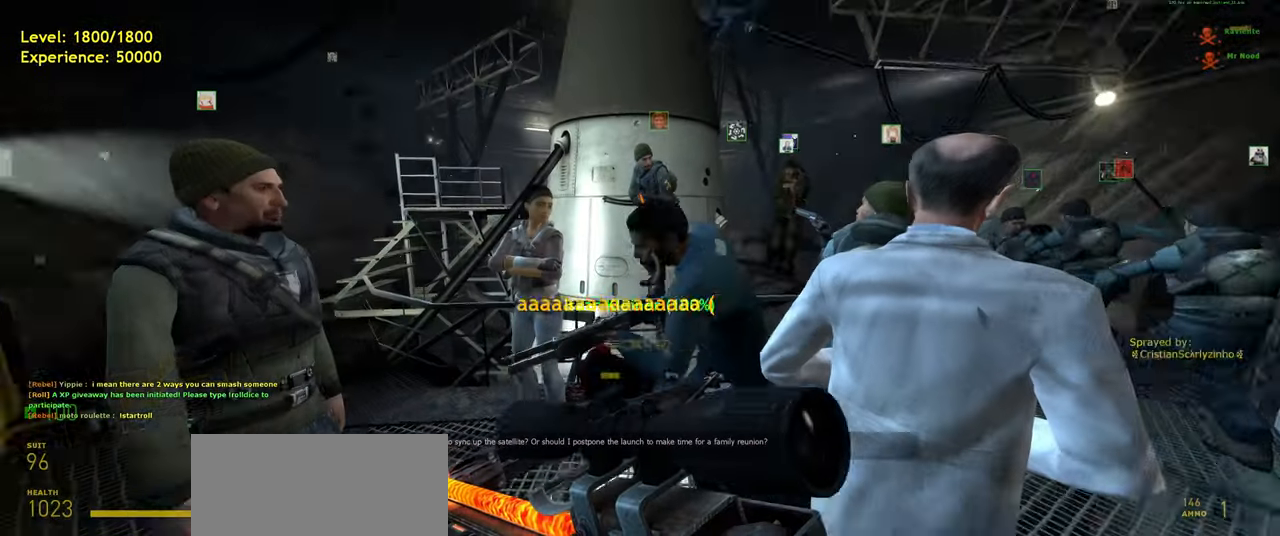
{"keys": [], "mouse": [], "events": []}
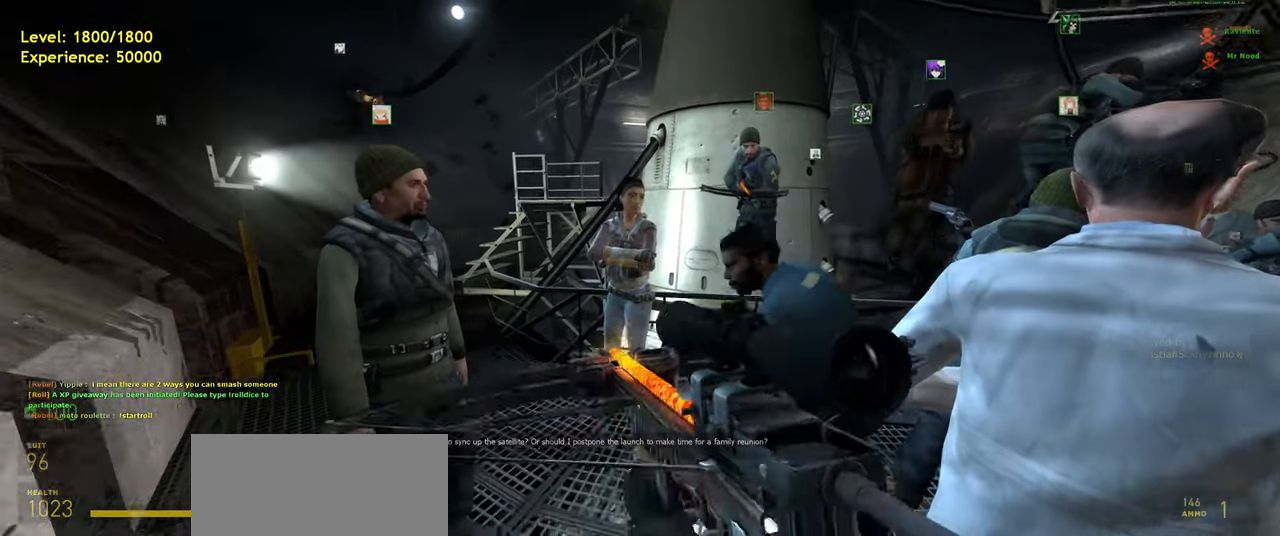
{"keys": [], "mouse": [], "events": [[80, "a", "down"], [160, "a", "up"]]}
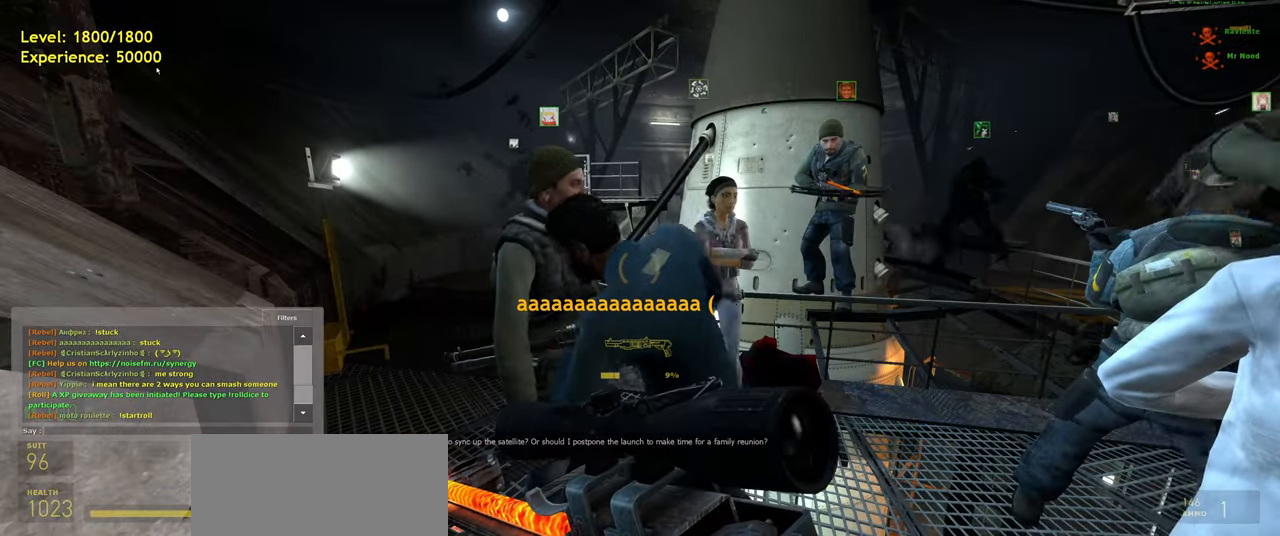
{"keys": [], "mouse": [], "events": [[400, "r", "down"], [500, "r", "up"]]}
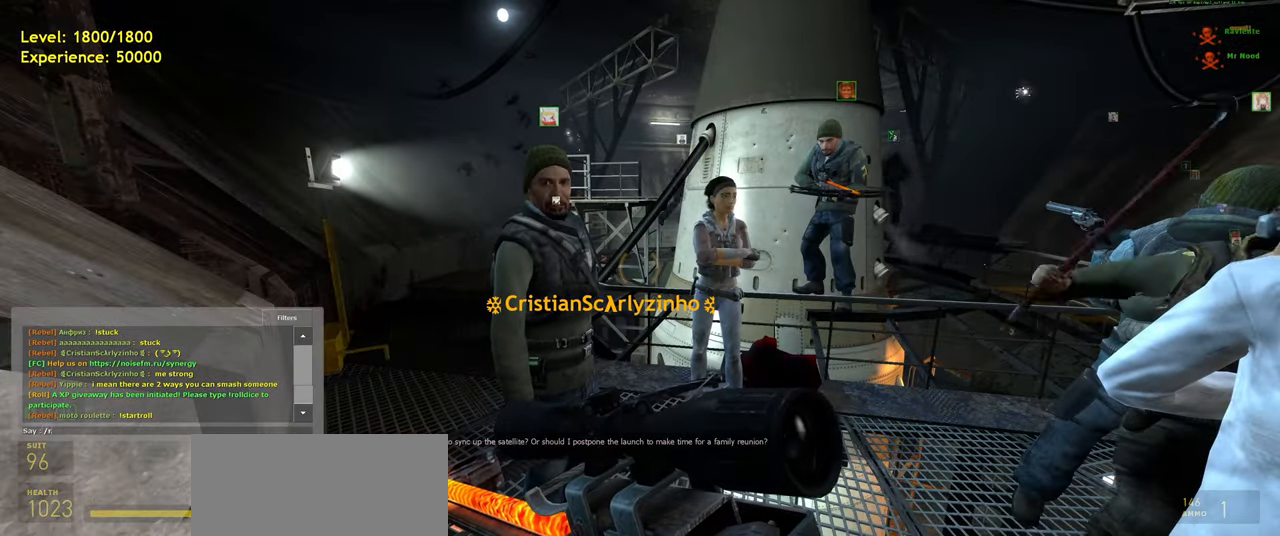
{"keys": ["d"], "mouse": [], "events": [[480, "d", "down"]]}
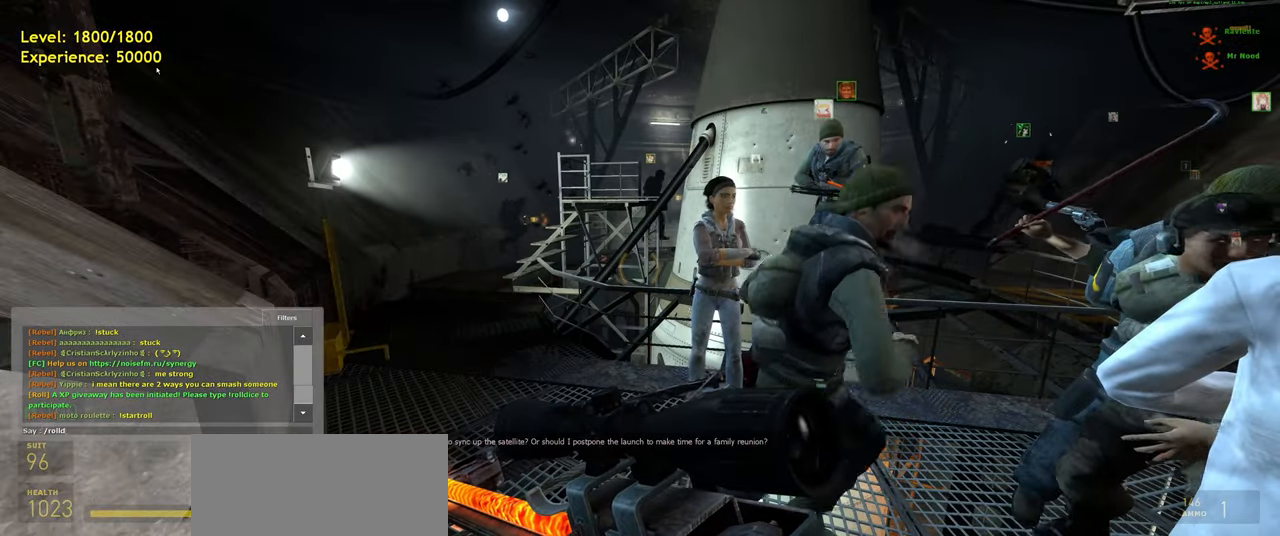
{"keys": [], "mouse": [], "events": [[80, "d", "up"], [360, "e", "down"], [500, "e", "up"]]}
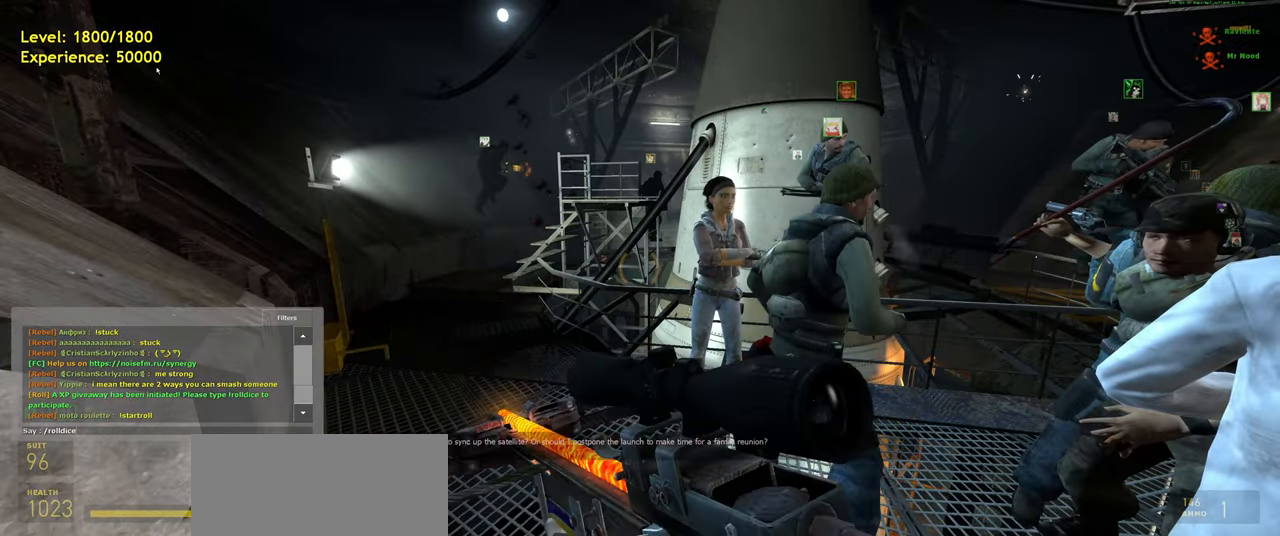
{"keys": [], "mouse": [], "events": []}
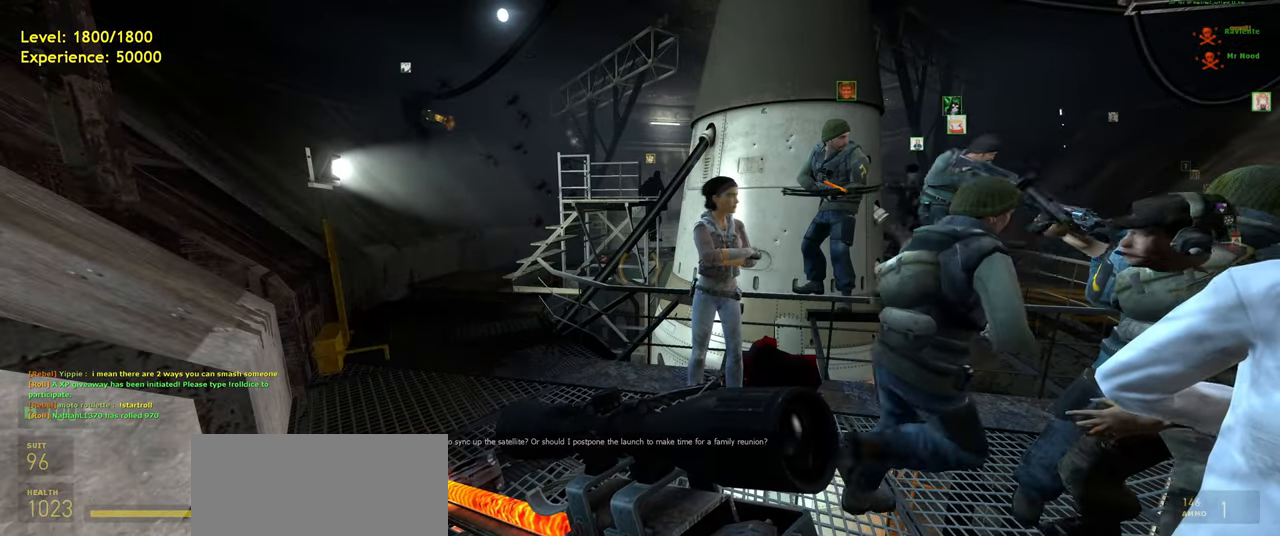
{"keys": ["d", "s"], "mouse": [], "events": [[400, "d", "down"], [460, "s", "down"]]}
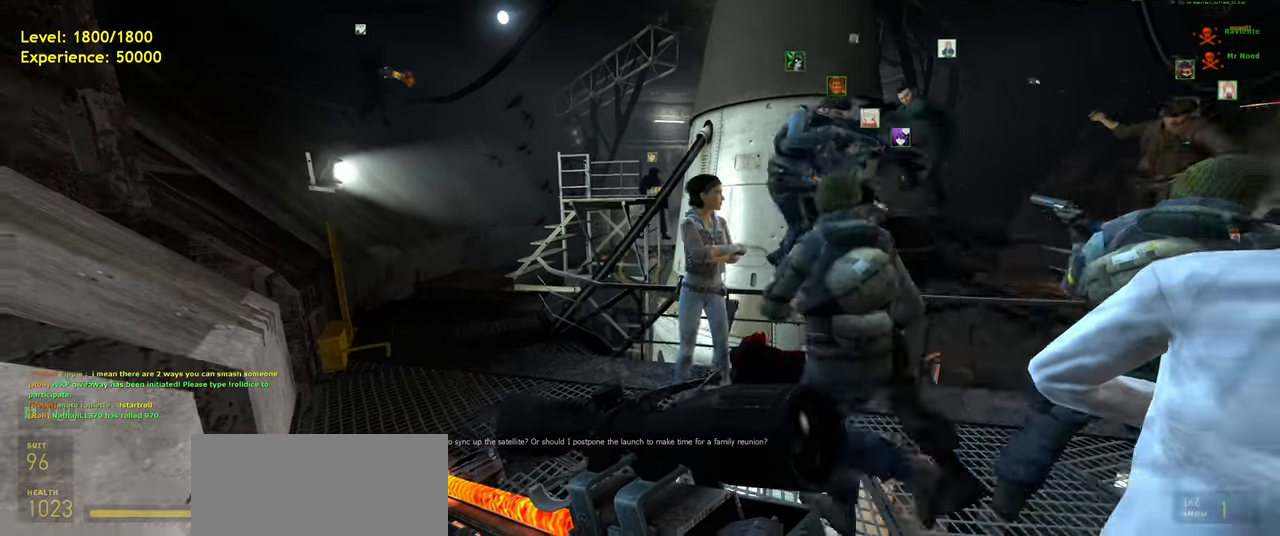
{"keys": [], "mouse": [], "events": [[20, "d", "up"], [60, "a", "down"], [160, "s", "up"], [220, "a", "up"]]}
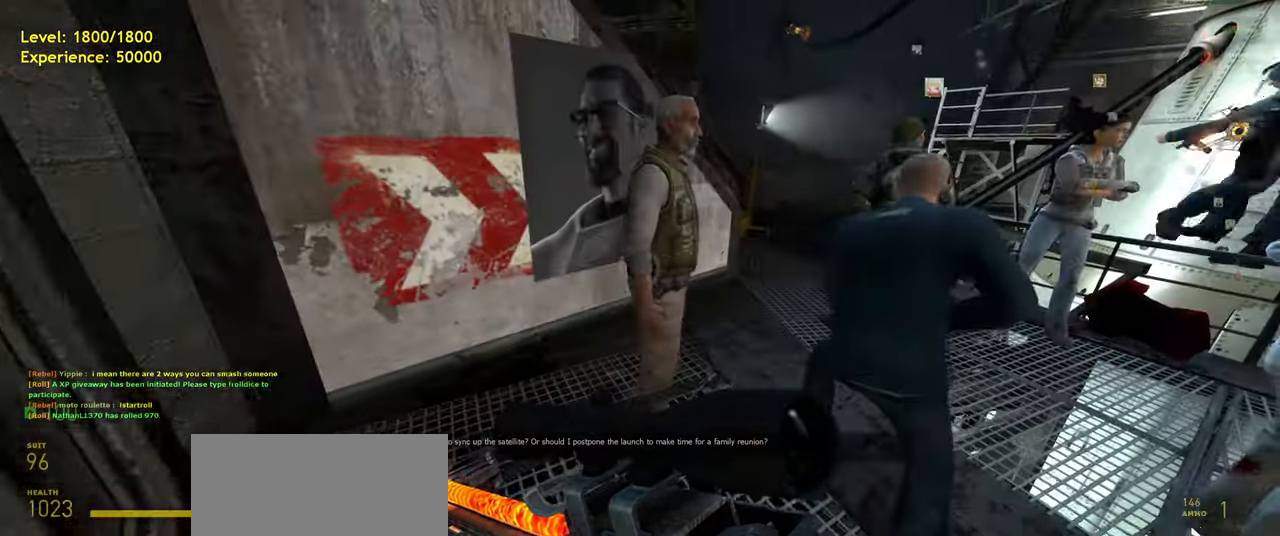
{"keys": [], "mouse": [], "events": [[280, "w", "down"], [340, "w", "up"]]}
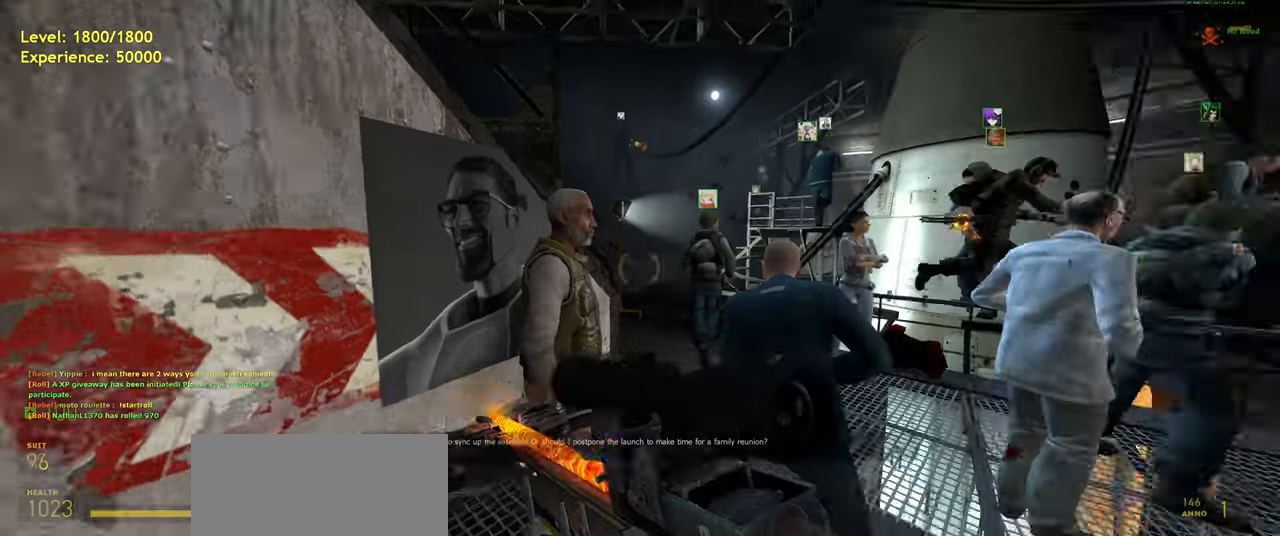
{"keys": ["w"], "mouse": [], "events": [[60, "d", "down"], [140, "w", "down"], [180, "d", "up"], [360, "d", "down"], [460, "d", "up"]]}
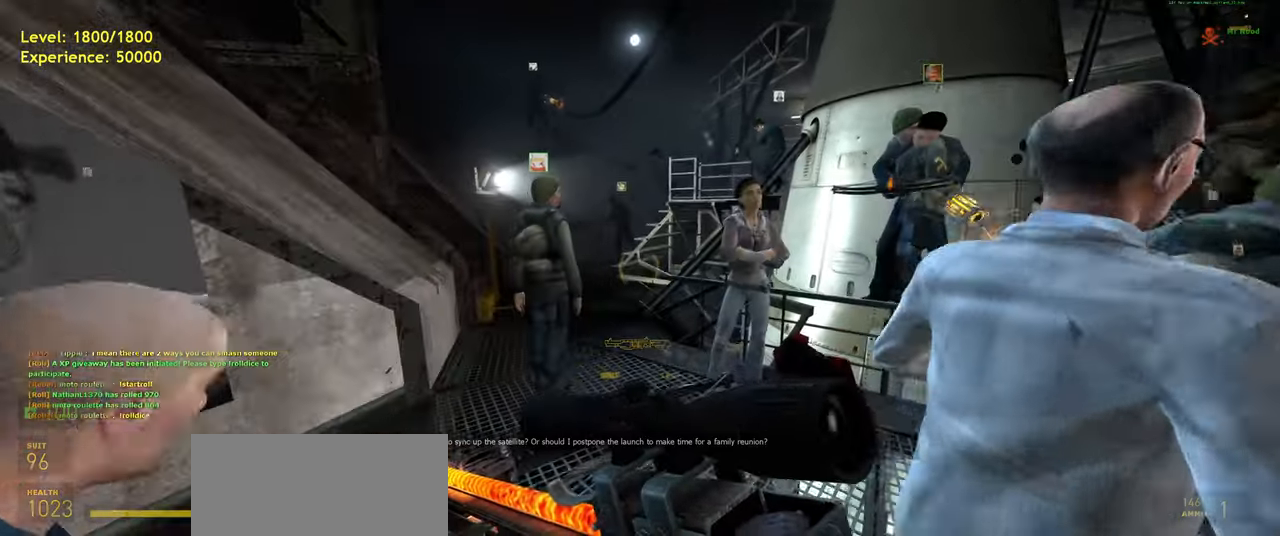
{"keys": ["d"], "mouse": [], "events": [[460, "w", "up"], [480, "d", "down"]]}
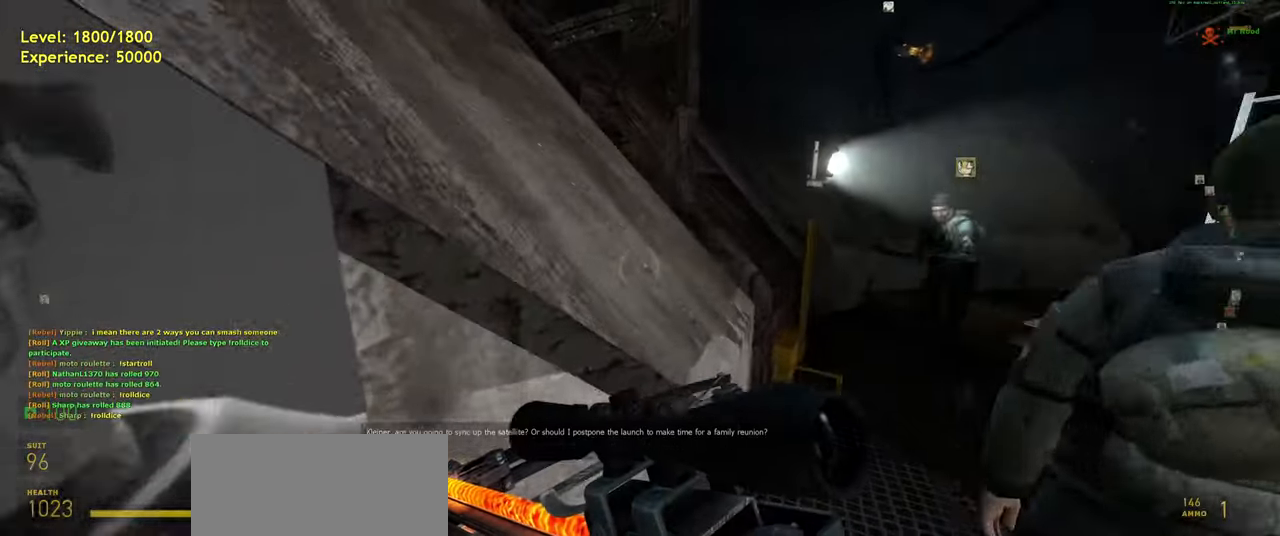
{"keys": [], "mouse": [], "events": [[80, "d", "up"]]}
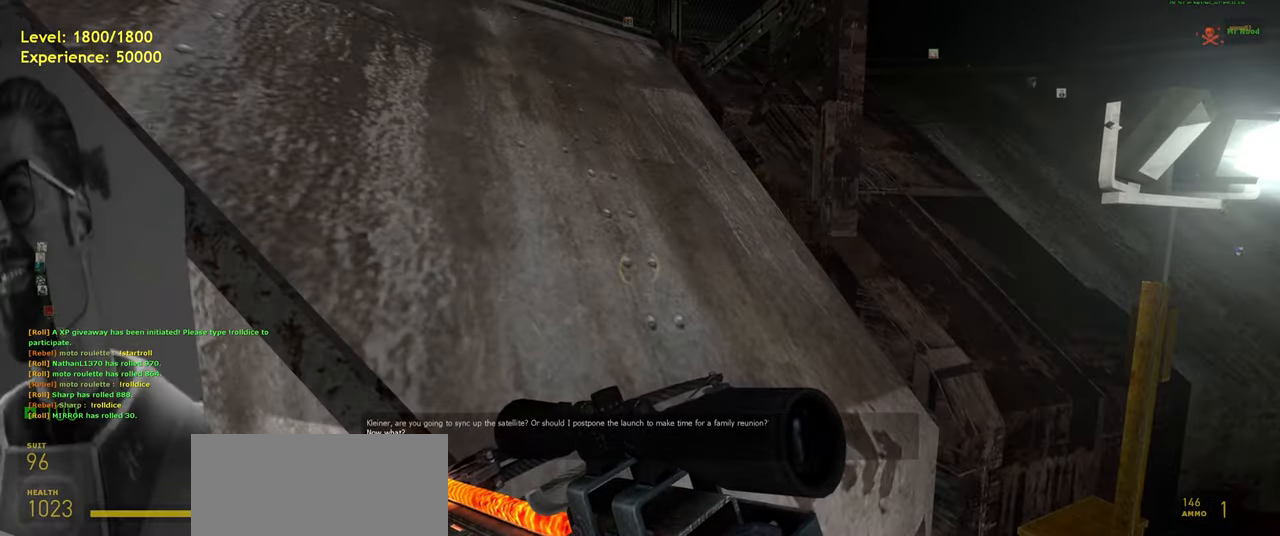
{"keys": [], "mouse": [], "events": []}
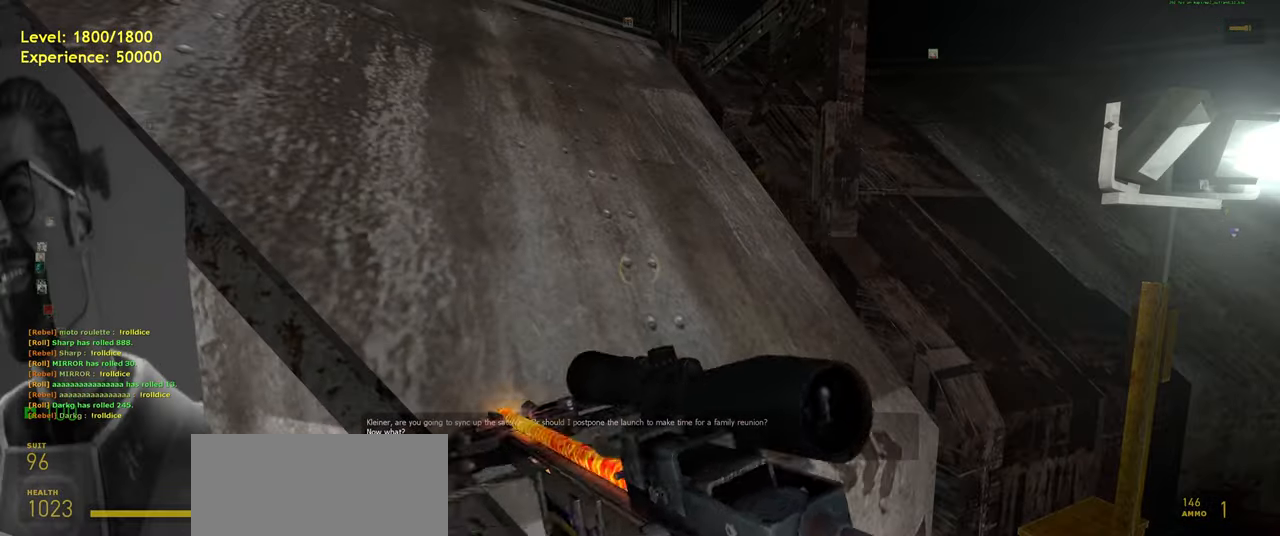
{"keys": [], "mouse": [], "events": []}
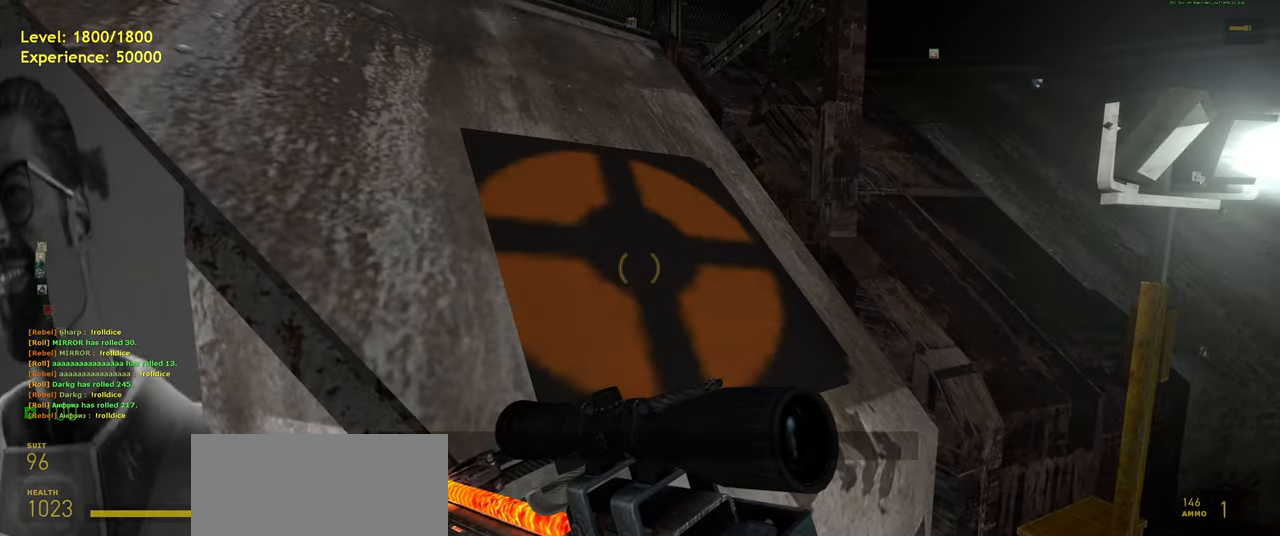
{"keys": ["a"], "mouse": [], "events": [[240, "s", "down"], [400, "a", "down"], [460, "s", "up"]]}
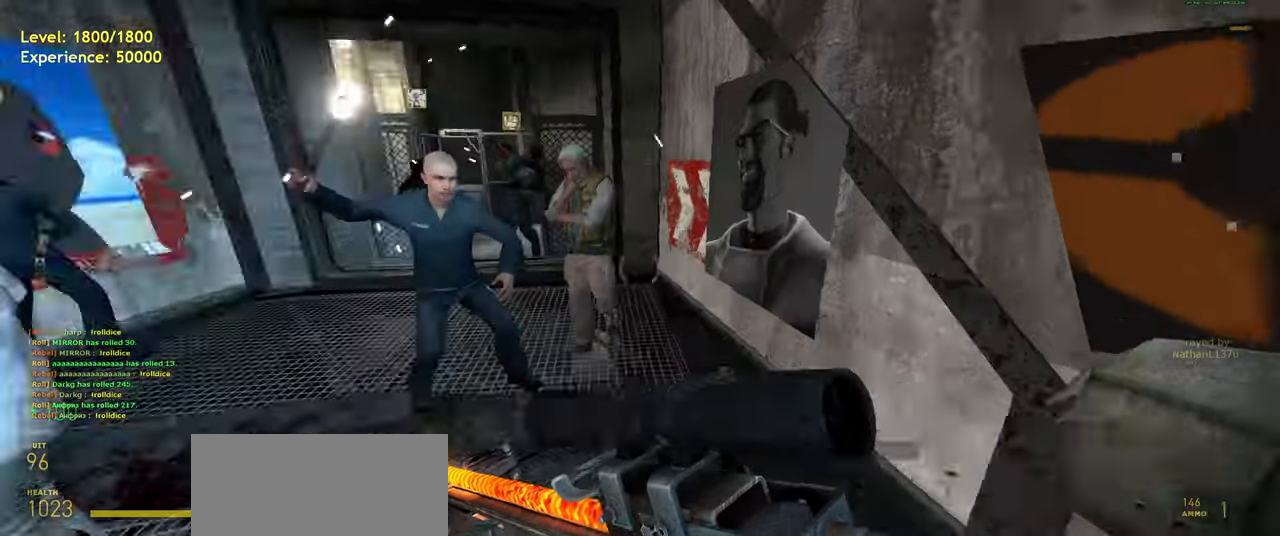
{"keys": [], "mouse": [], "events": [[80, "a", "up"], [320, "w", "down"], [500, "w", "up"]]}
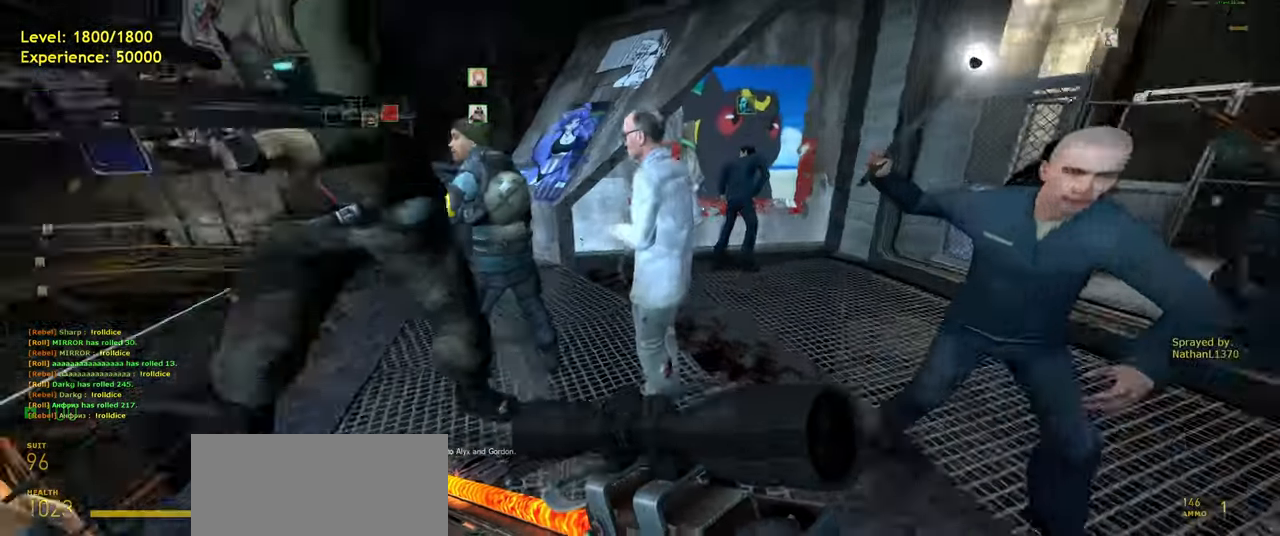
{"keys": [], "mouse": [], "events": [[180, "d", "down"], [300, "d", "up"]]}
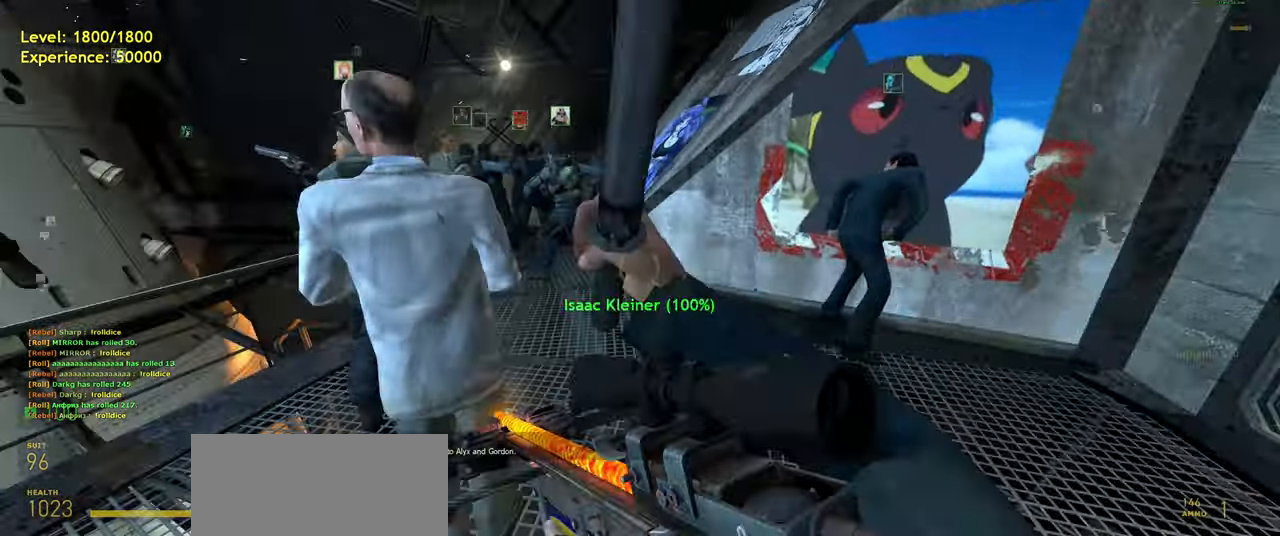
{"keys": [], "mouse": [], "events": [[20, "w", "down"], [60, "d", "down"], [300, "w", "up"], [360, "d", "up"]]}
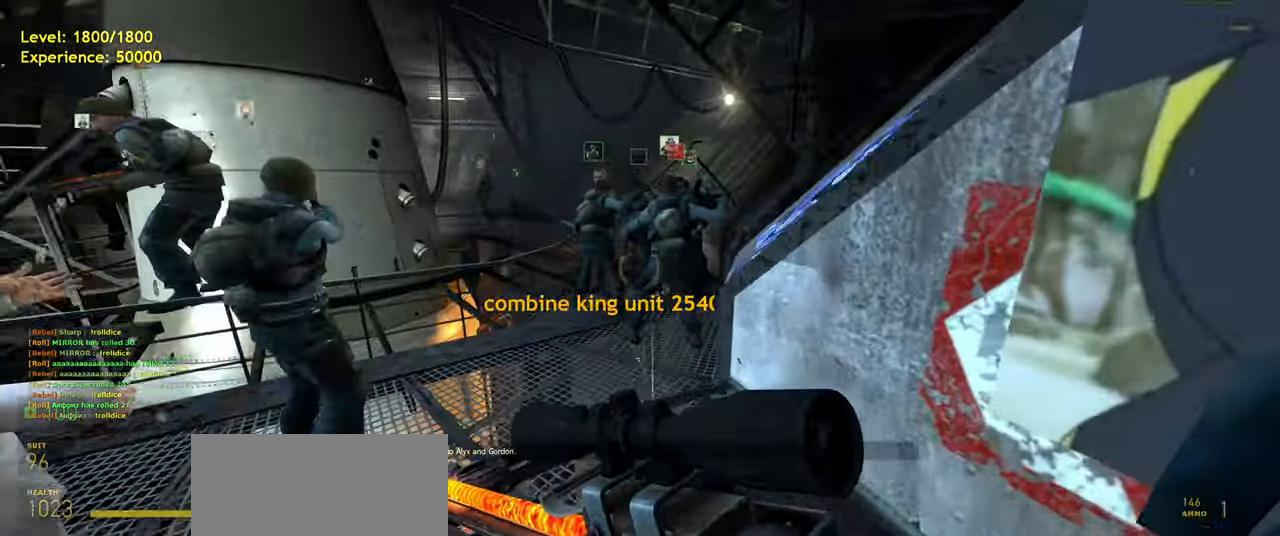
{"keys": [], "mouse": [], "events": [[380, "s", "down"], [420, "s", "up"]]}
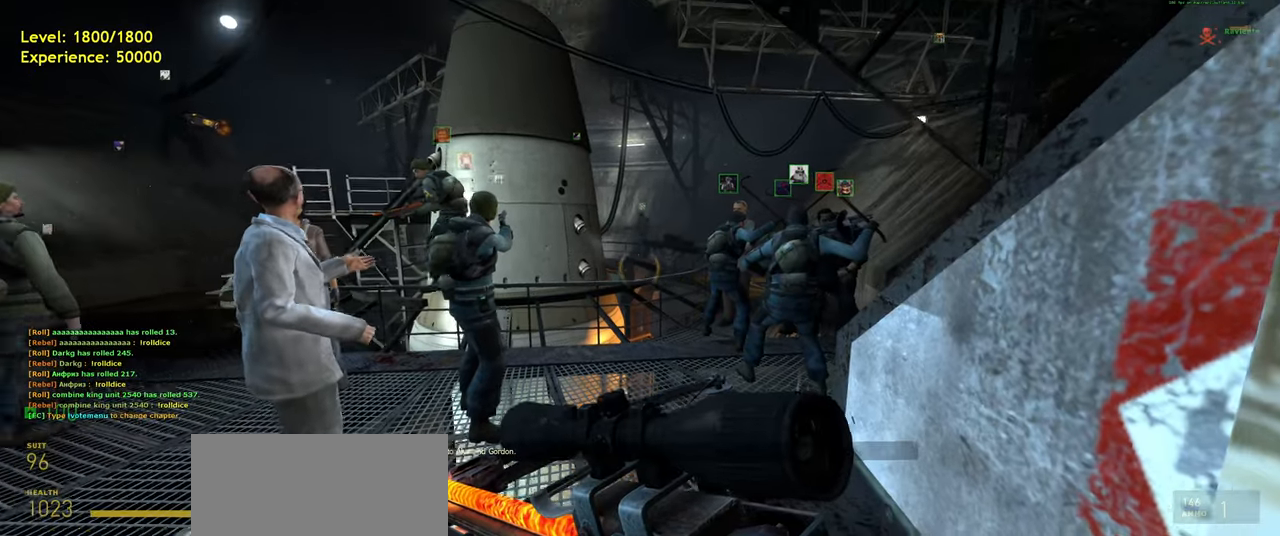
{"keys": [], "mouse": [], "events": [[220, "w", "down"], [280, "w", "up"]]}